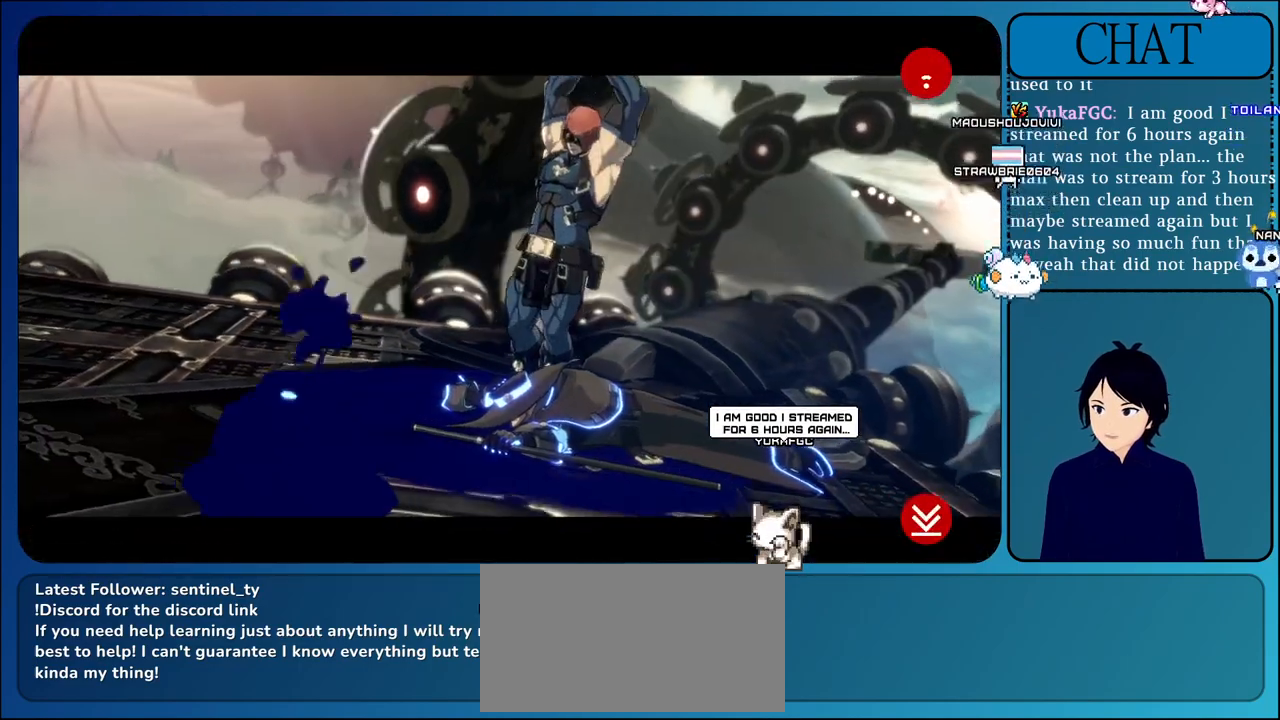
Gameplay with a controller (arcade stick); each line is a JSON object with the inputs held at the frame after it. "events" lists button and stick changes between this image and that frame as [ms after this image, input, new state], when the widget could be followed in between. Not read: L3 R3.
{"buttons": ["CROSS"], "left_stick": "center", "events": [[150, "CROSS", "down"]]}
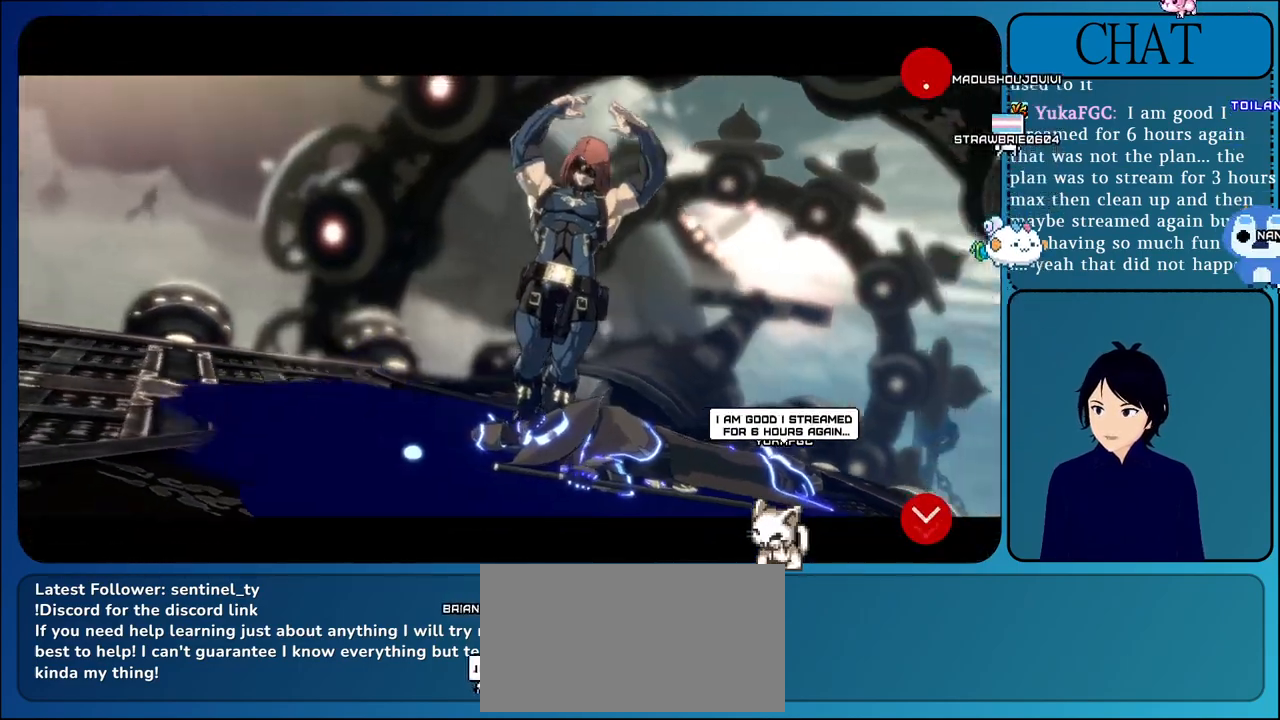
{"buttons": ["CROSS"], "left_stick": "center", "events": []}
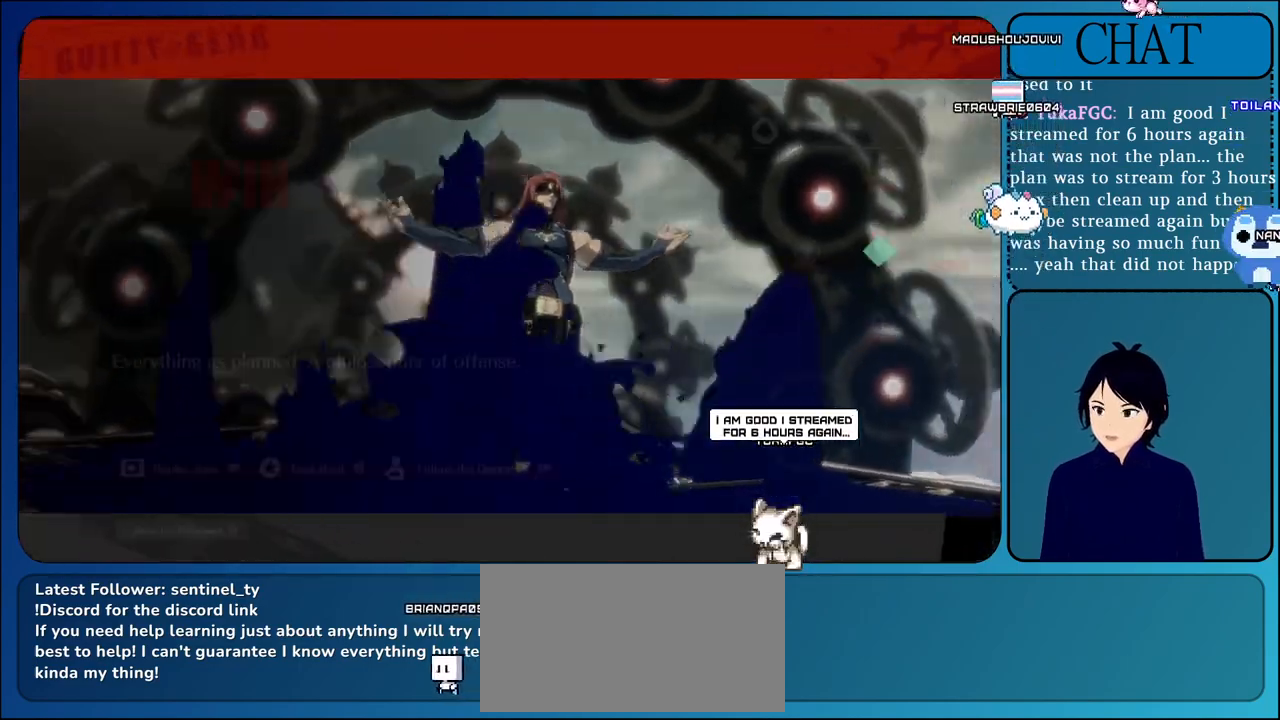
{"buttons": ["CROSS"], "left_stick": "center", "events": []}
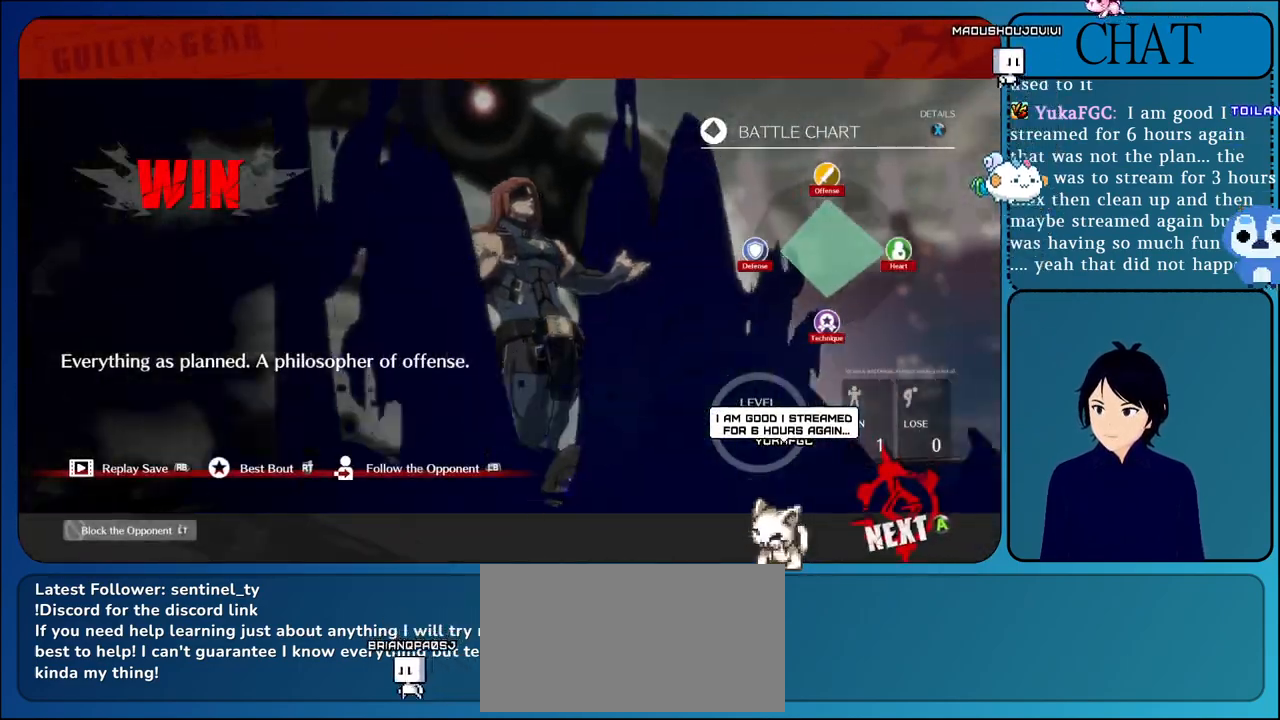
{"buttons": ["CROSS"], "left_stick": "center", "events": []}
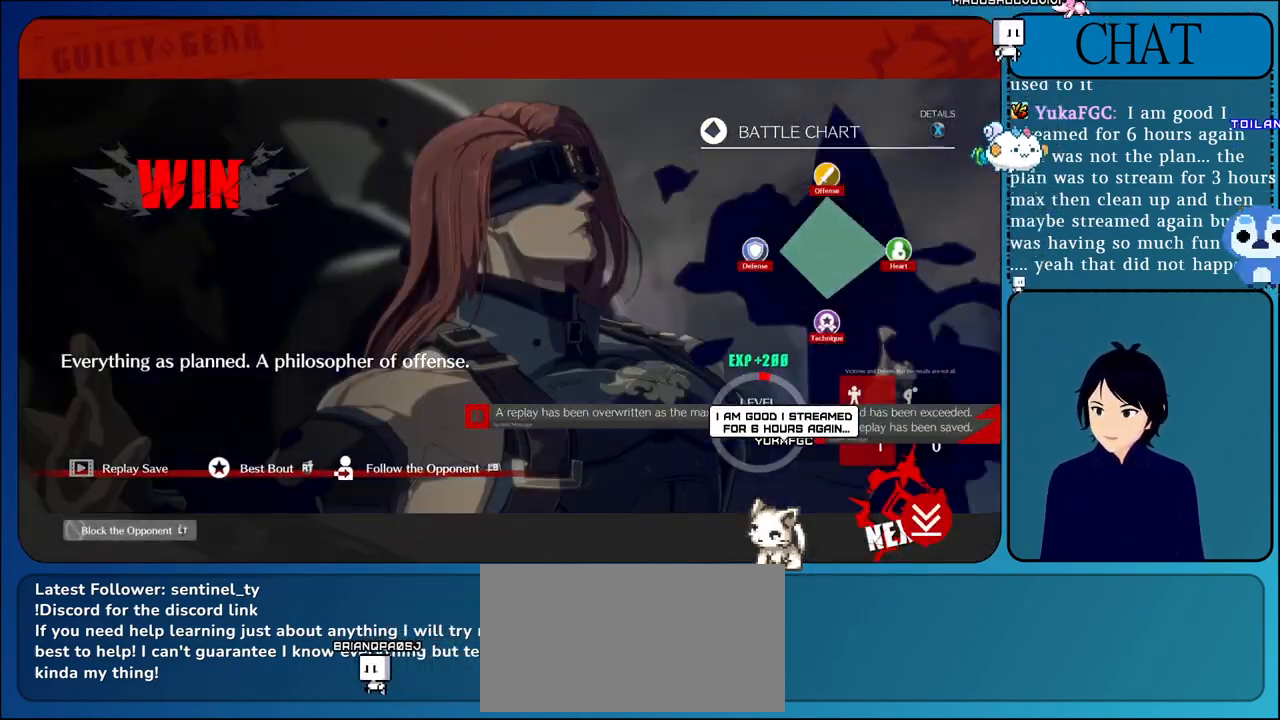
{"buttons": ["CROSS"], "left_stick": "center", "events": []}
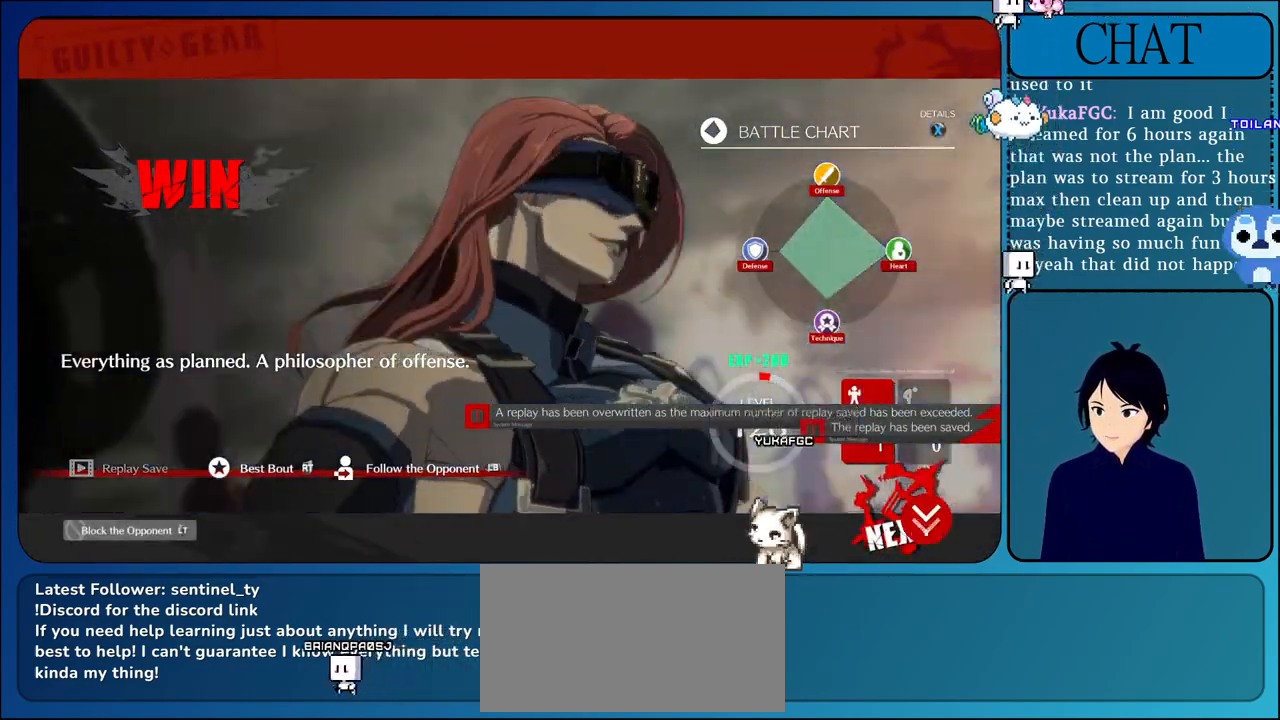
{"buttons": ["CROSS"], "left_stick": "center", "events": []}
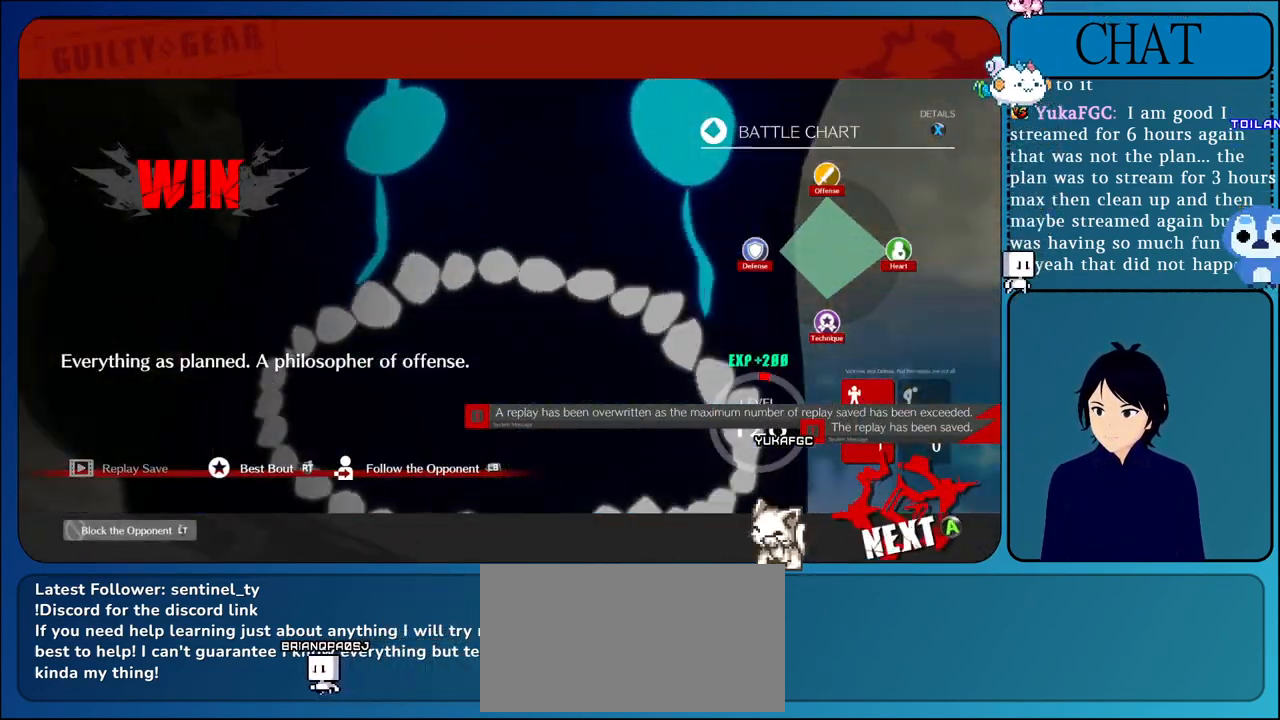
{"buttons": ["CROSS"], "left_stick": "center", "events": []}
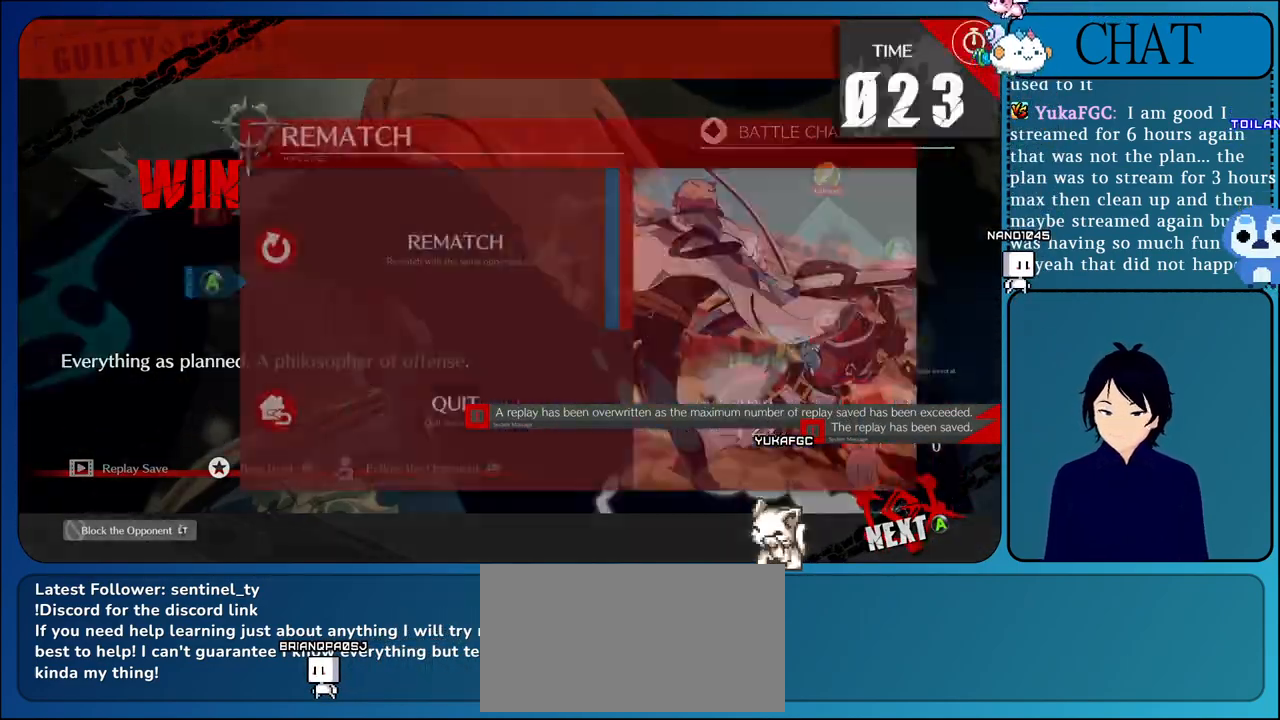
{"buttons": ["CROSS"], "left_stick": "center", "events": []}
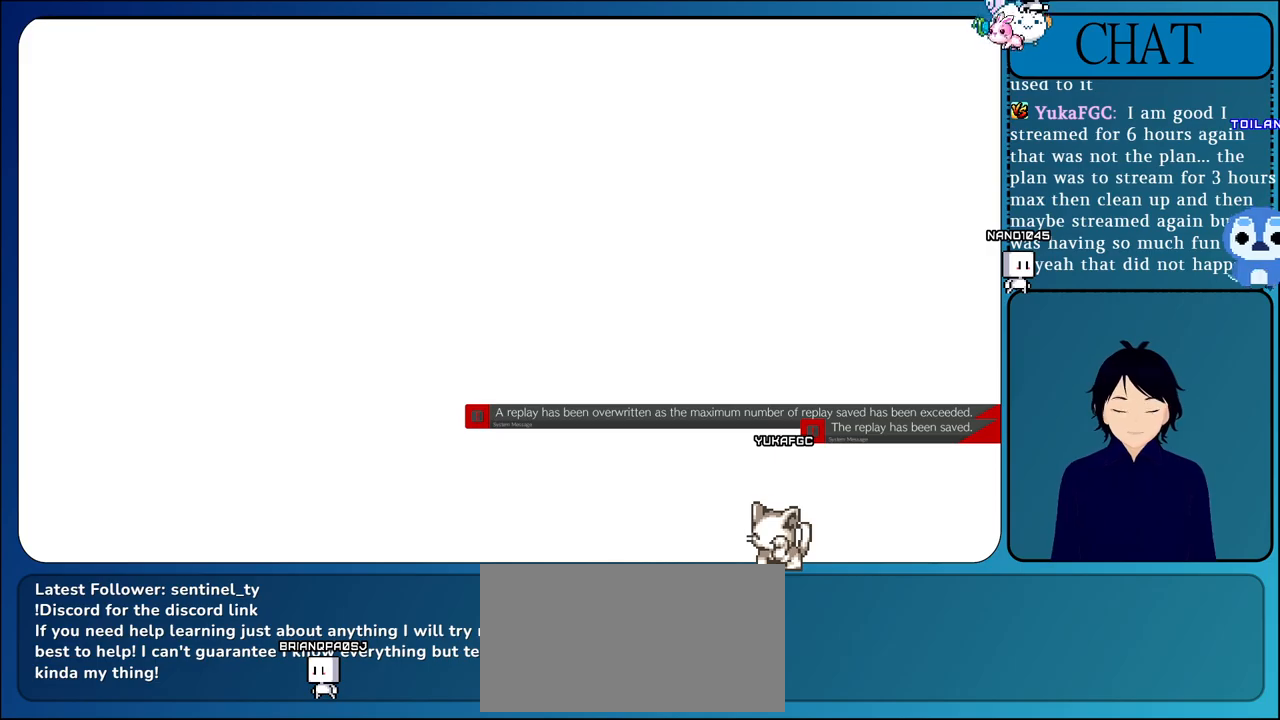
{"buttons": ["CROSS"], "left_stick": "center", "events": []}
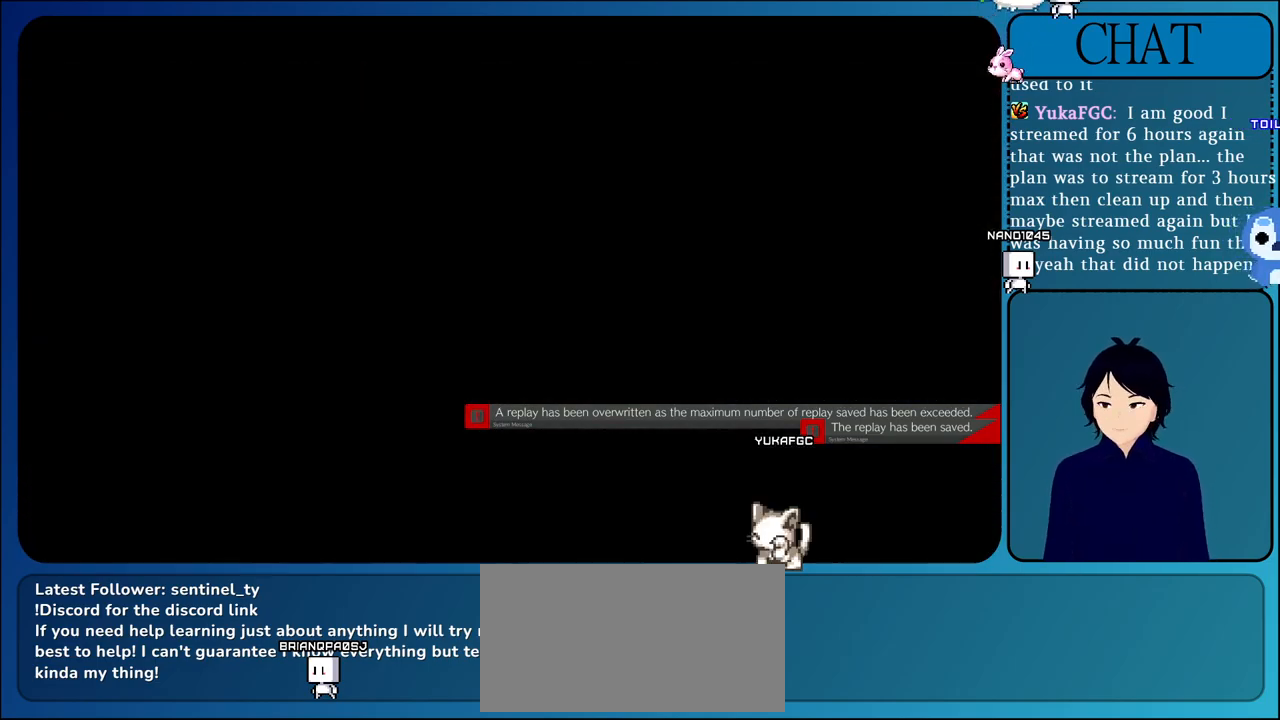
{"buttons": ["CROSS"], "left_stick": "center", "events": []}
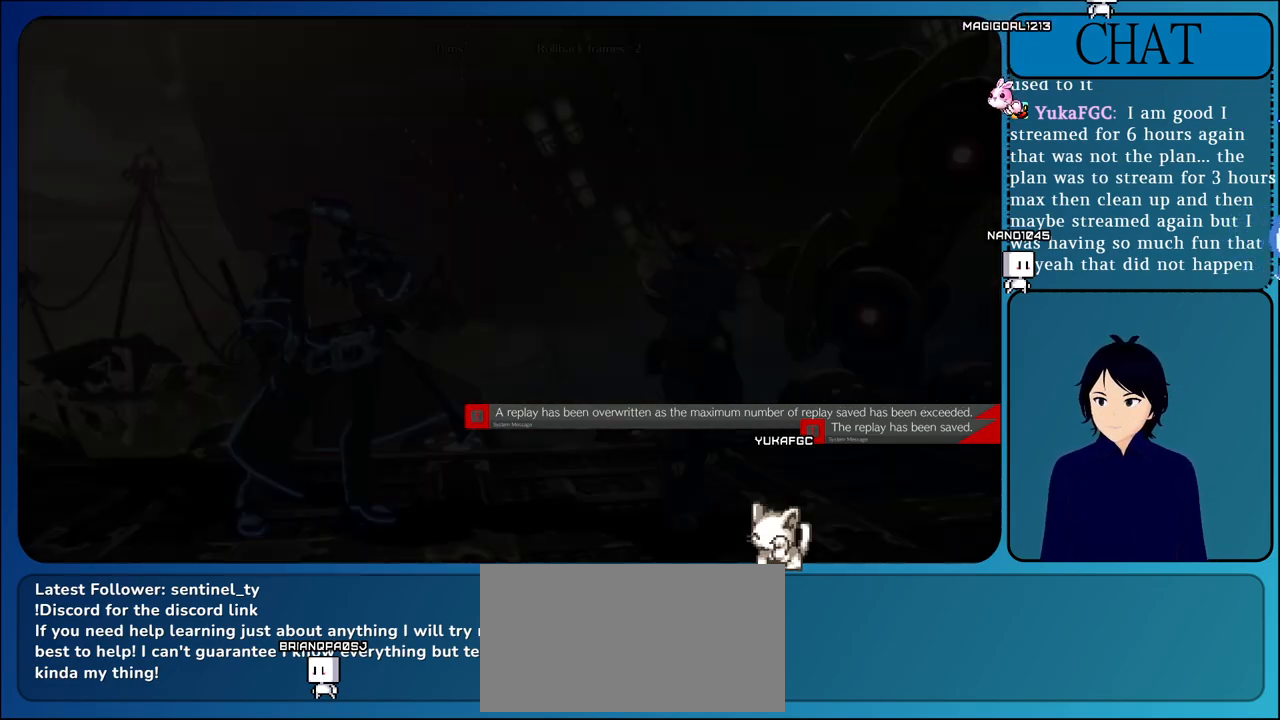
{"buttons": ["CROSS"], "left_stick": "center", "events": []}
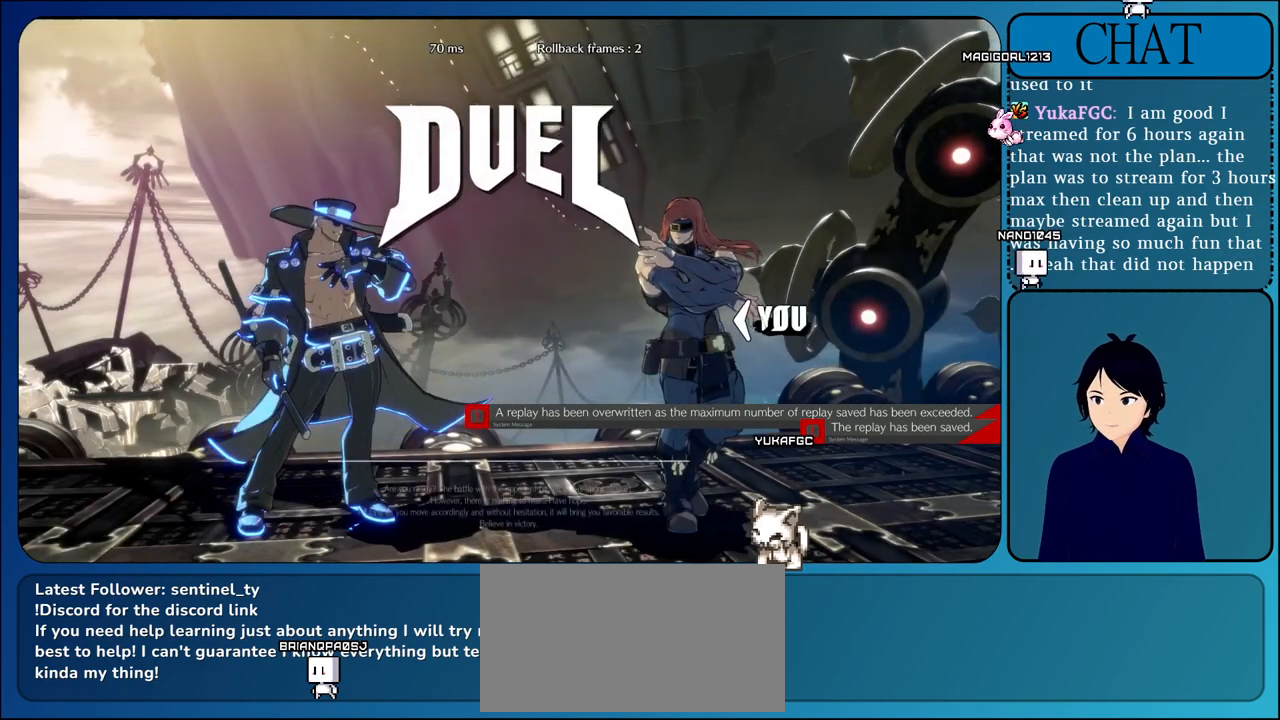
{"buttons": ["CROSS"], "left_stick": "center", "events": []}
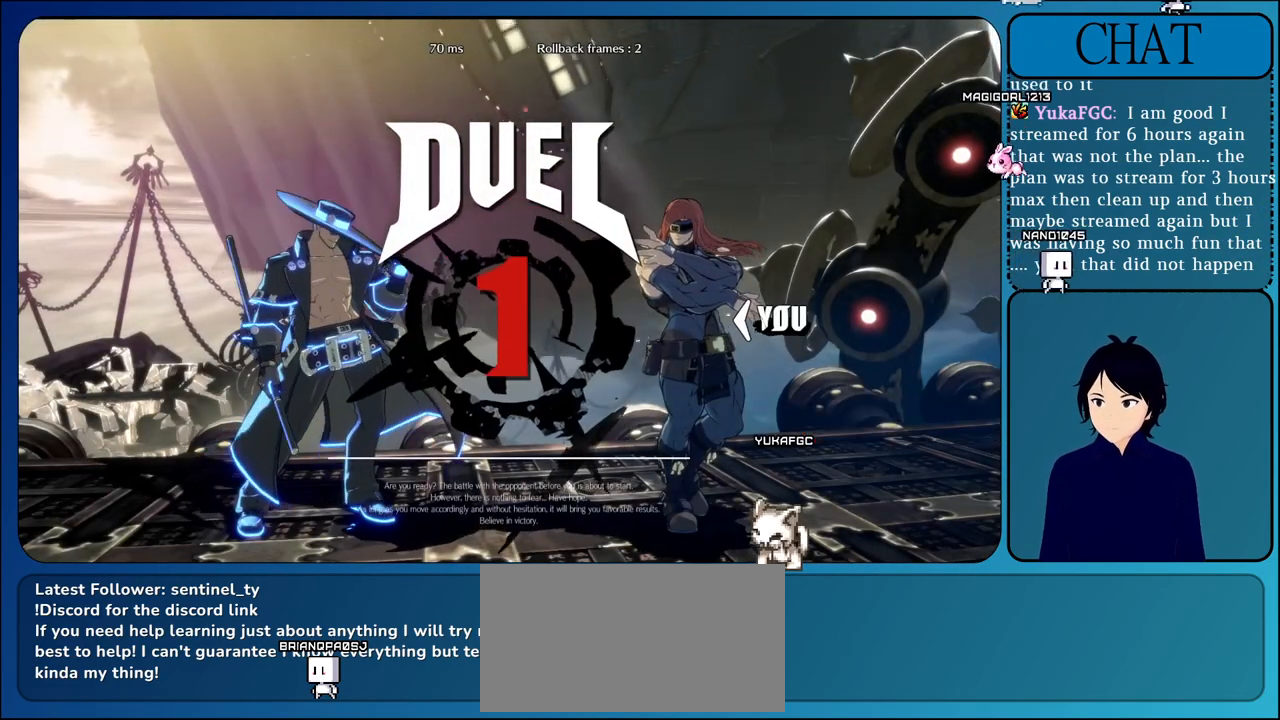
{"buttons": ["CROSS"], "left_stick": "center", "events": []}
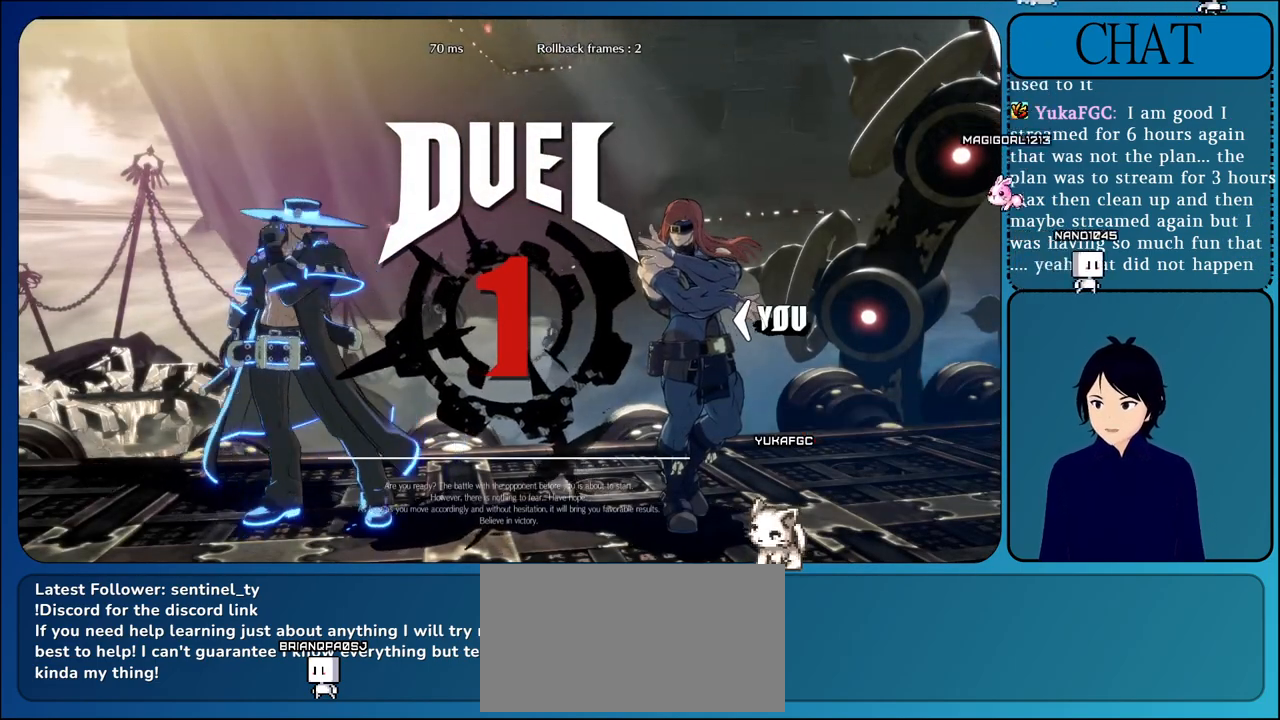
{"buttons": ["CROSS"], "left_stick": "center", "events": []}
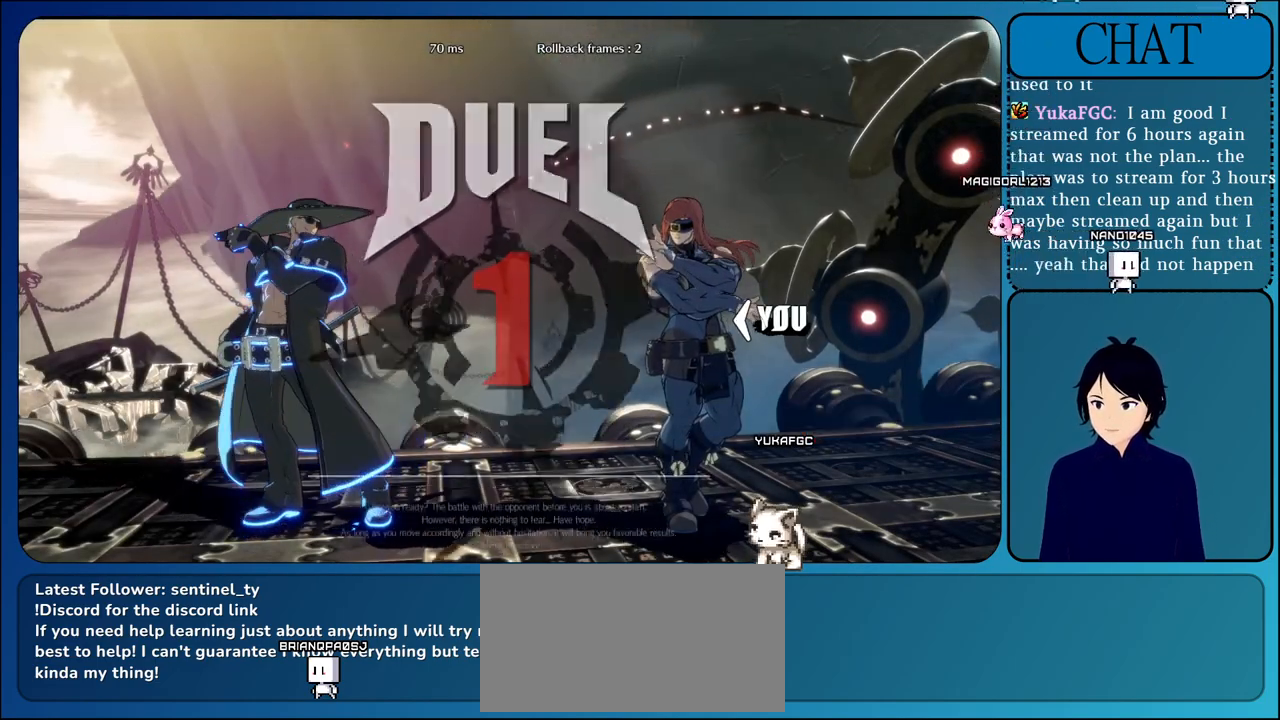
{"buttons": [], "left_stick": "center", "events": [[333, "CROSS", "up"]]}
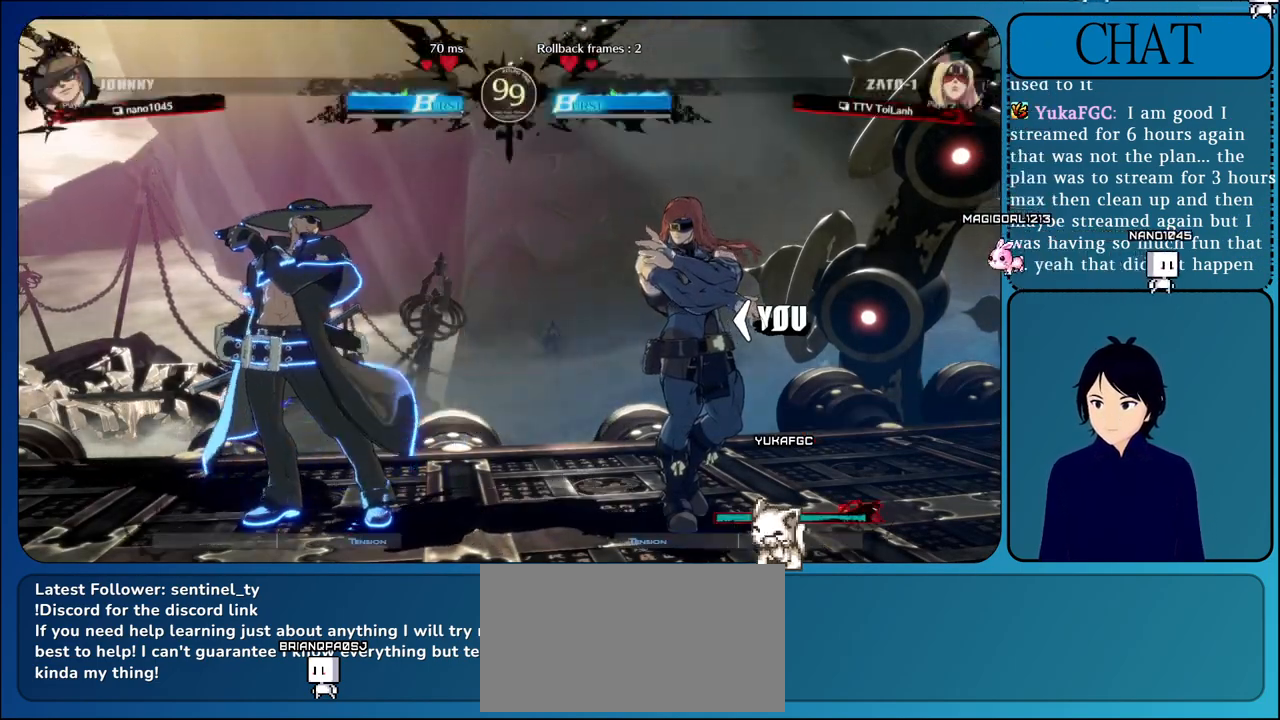
{"buttons": [], "left_stick": "center", "events": [[133, "CROSS", "down"], [450, "CROSS", "up"]]}
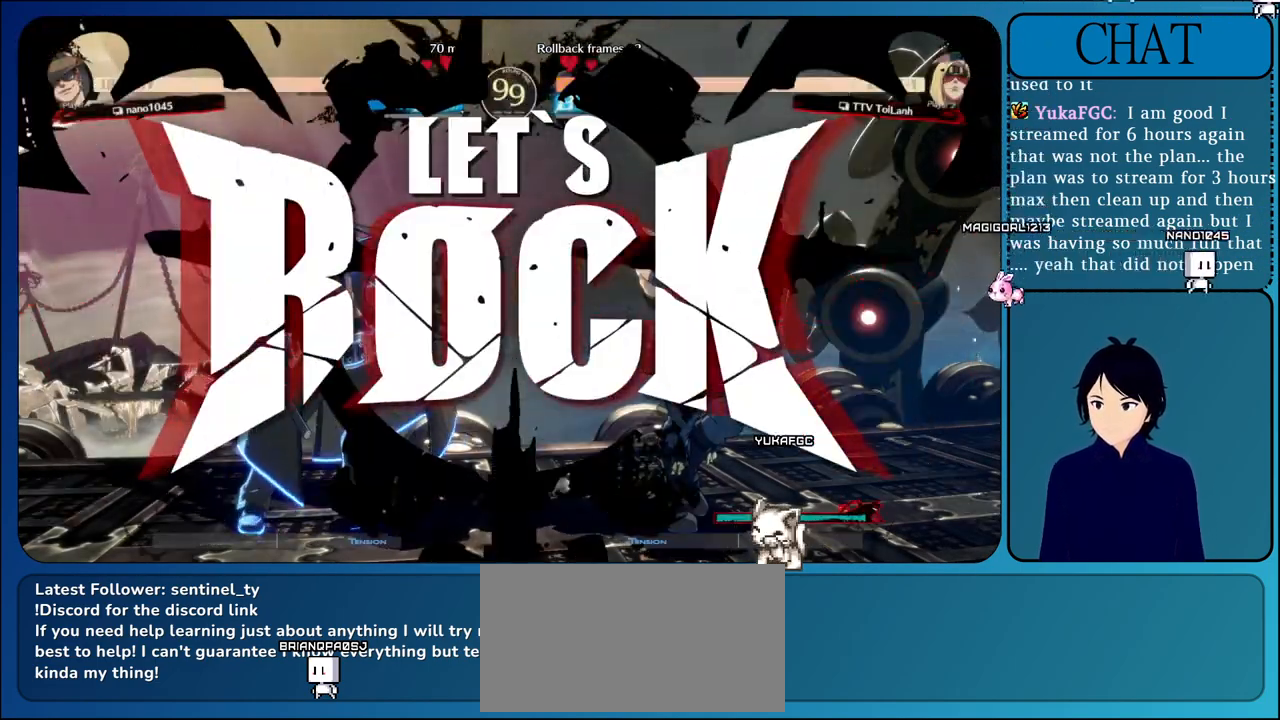
{"buttons": [], "left_stick": "center", "events": [[150, "left_stick", "up-left"], [283, "R1", "down"], [367, "left_stick", "center"], [417, "R1", "up"]]}
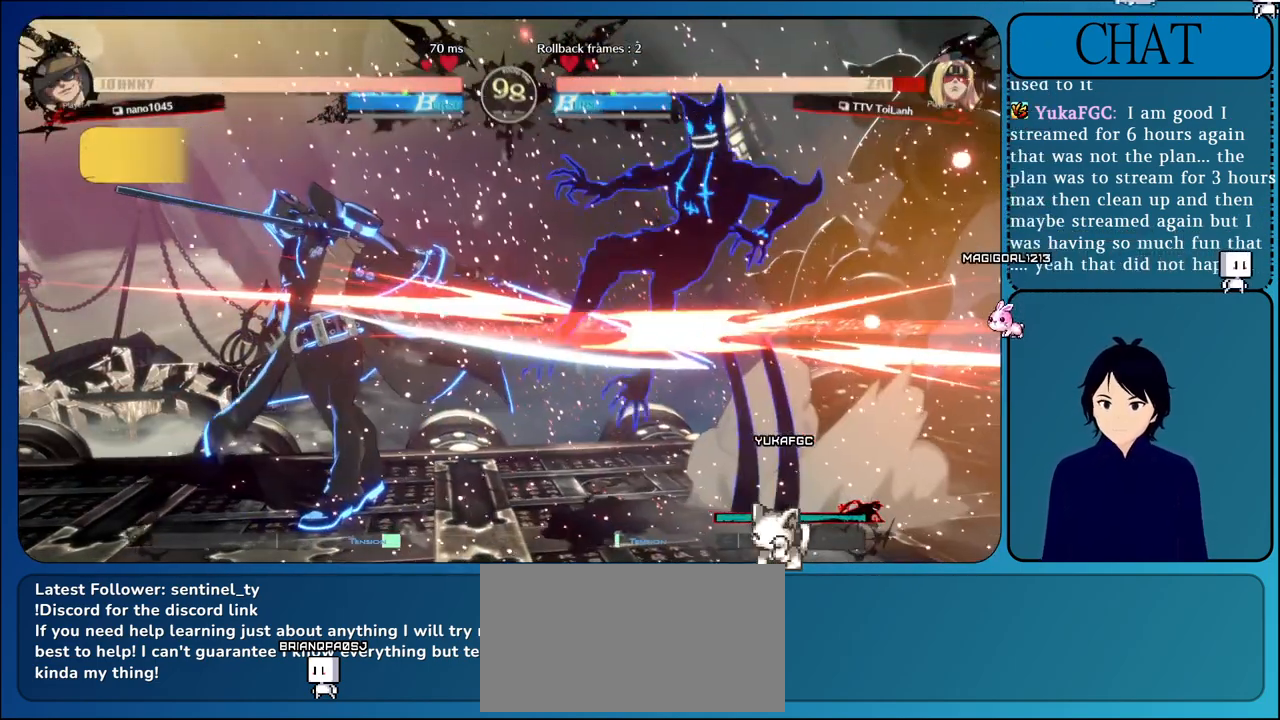
{"buttons": ["R2"], "left_stick": "right", "events": [[100, "left_stick", "right"], [367, "L1", "down"], [483, "L1", "up"], [483, "R2", "down"]]}
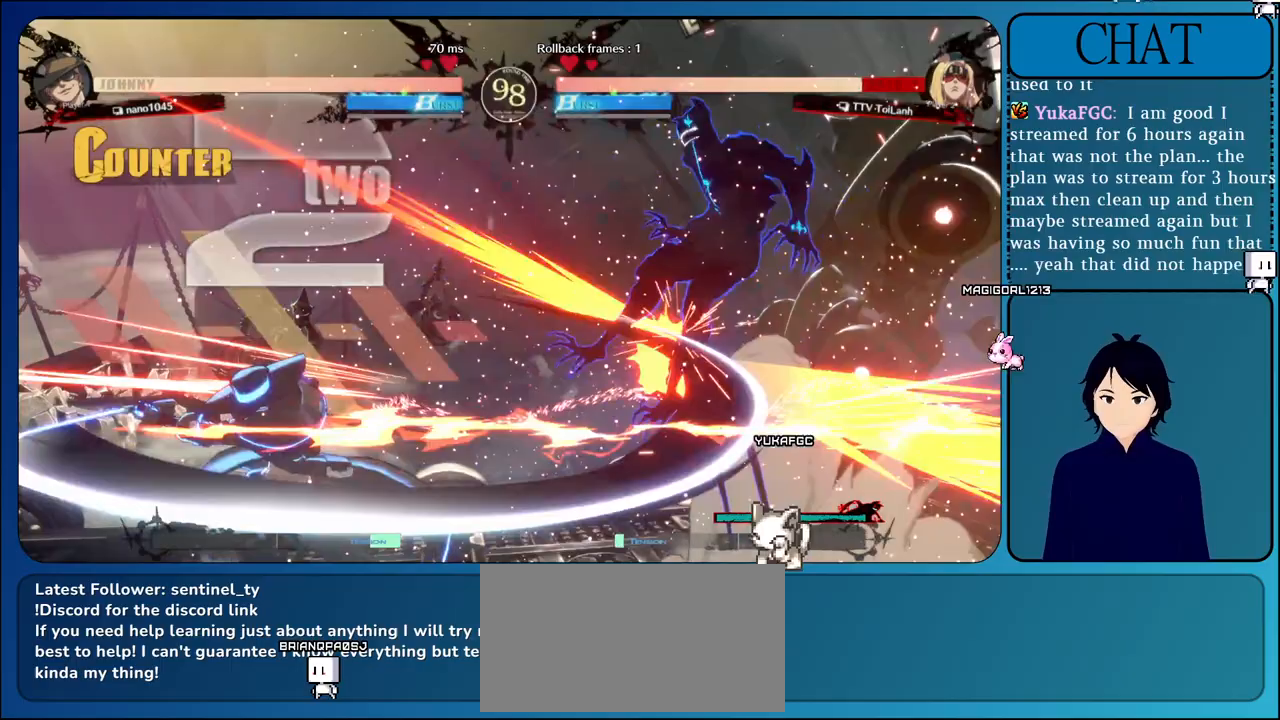
{"buttons": ["L1", "L2"], "left_stick": "center", "events": [[67, "R2", "up"], [333, "L2", "down"], [333, "left_stick", "center"], [500, "L1", "down"]]}
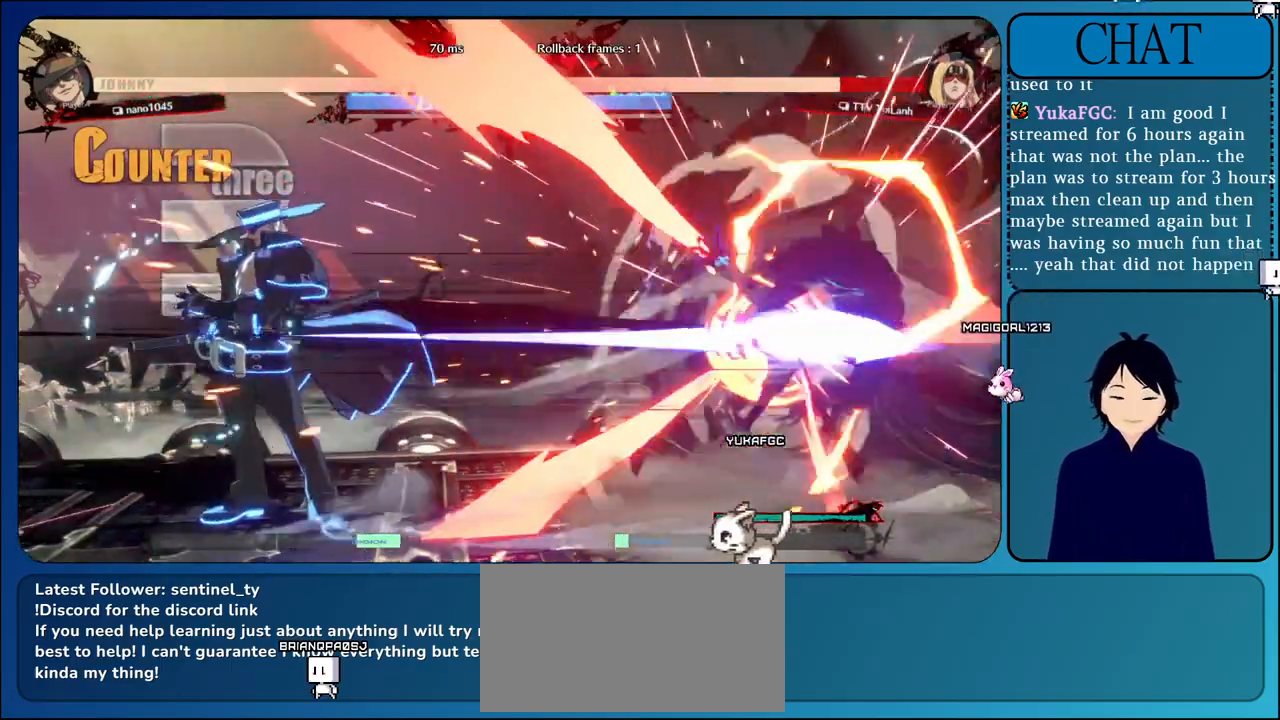
{"buttons": [], "left_stick": "center", "events": [[183, "L2", "up"], [183, "left_stick", "right"], [233, "L1", "up"], [483, "left_stick", "center"]]}
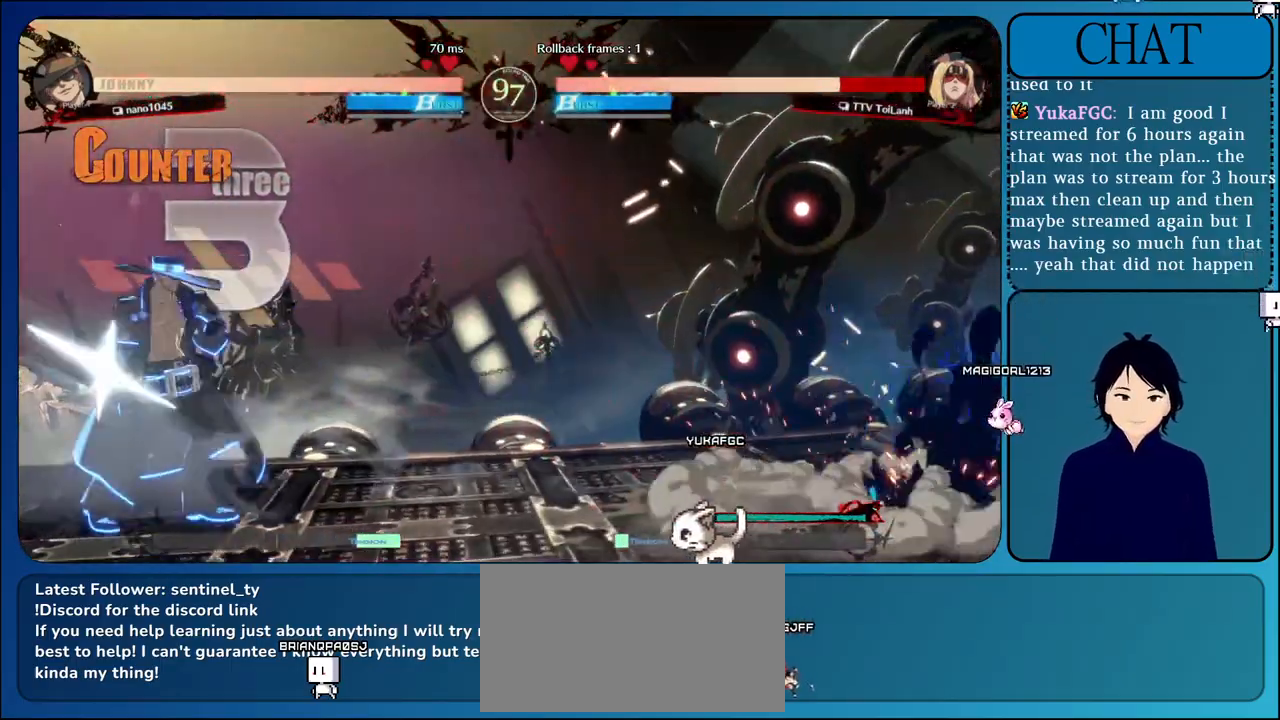
{"buttons": ["L1"], "left_stick": "left", "events": [[33, "left_stick", "left"], [167, "L1", "down"], [317, "L1", "up"], [450, "L1", "down"]]}
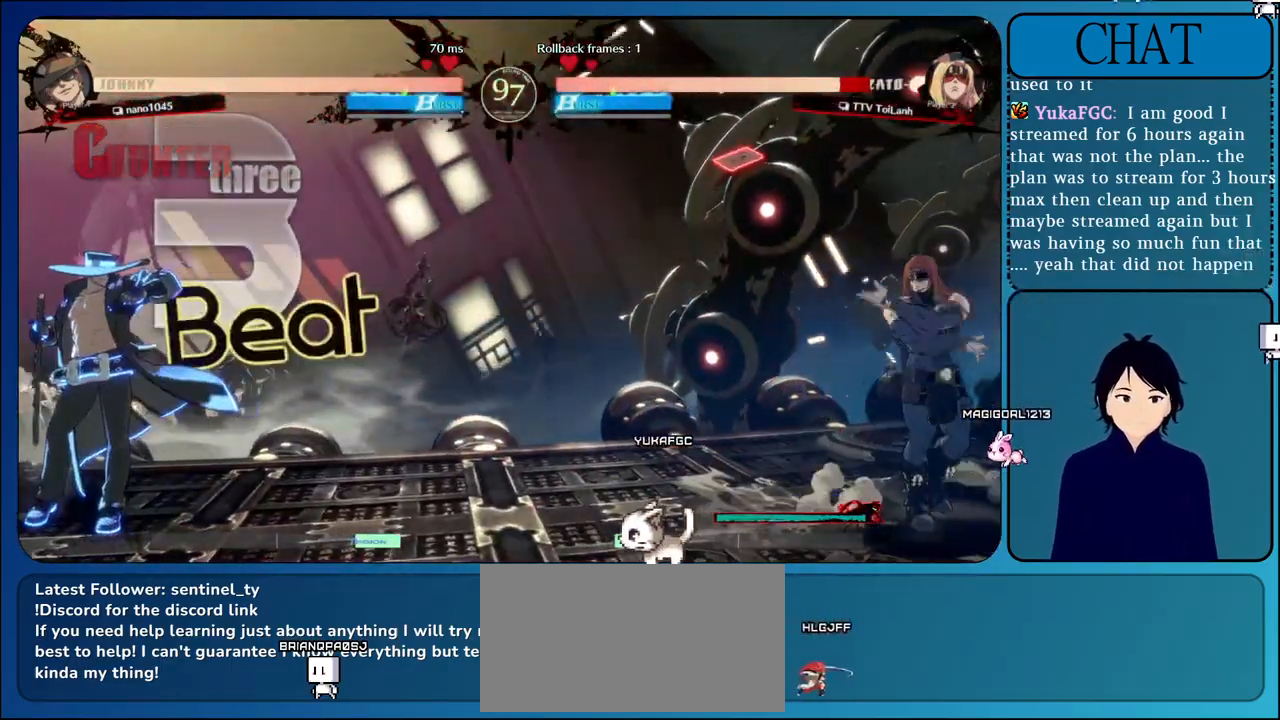
{"buttons": [], "left_stick": "right", "events": [[117, "L1", "up"], [217, "L1", "down"], [367, "L1", "up"], [383, "left_stick", "up"], [467, "left_stick", "right"]]}
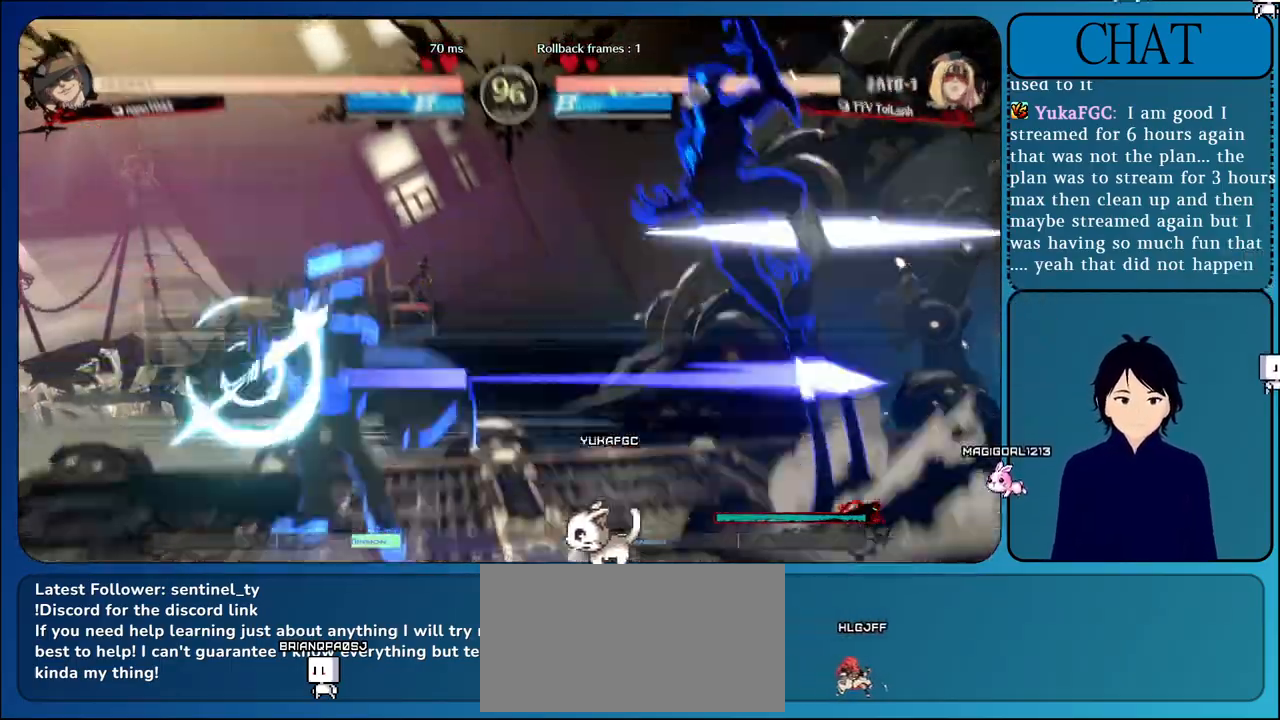
{"buttons": [], "left_stick": "right", "events": []}
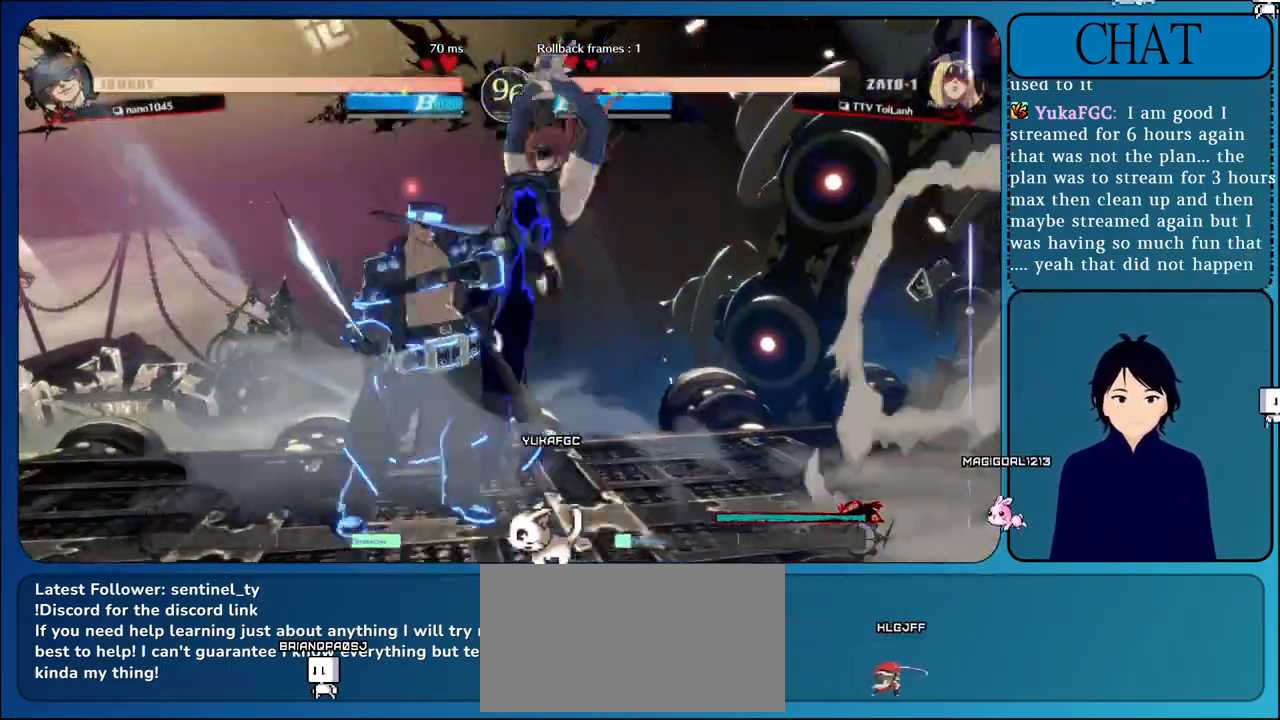
{"buttons": ["R1"], "left_stick": "right", "events": [[100, "R1", "down"]]}
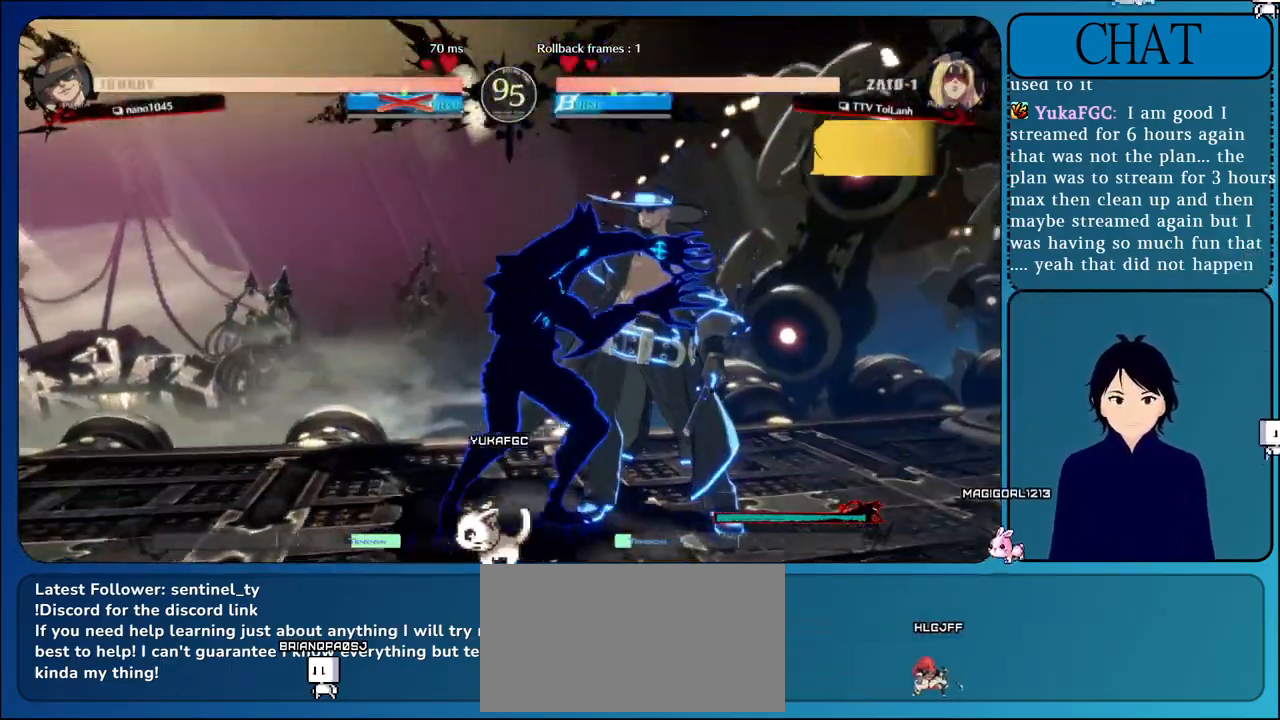
{"buttons": ["L1"], "left_stick": "center", "events": [[100, "R1", "up"], [167, "L1", "down"], [183, "left_stick", "center"], [300, "L1", "up"], [400, "L1", "down"]]}
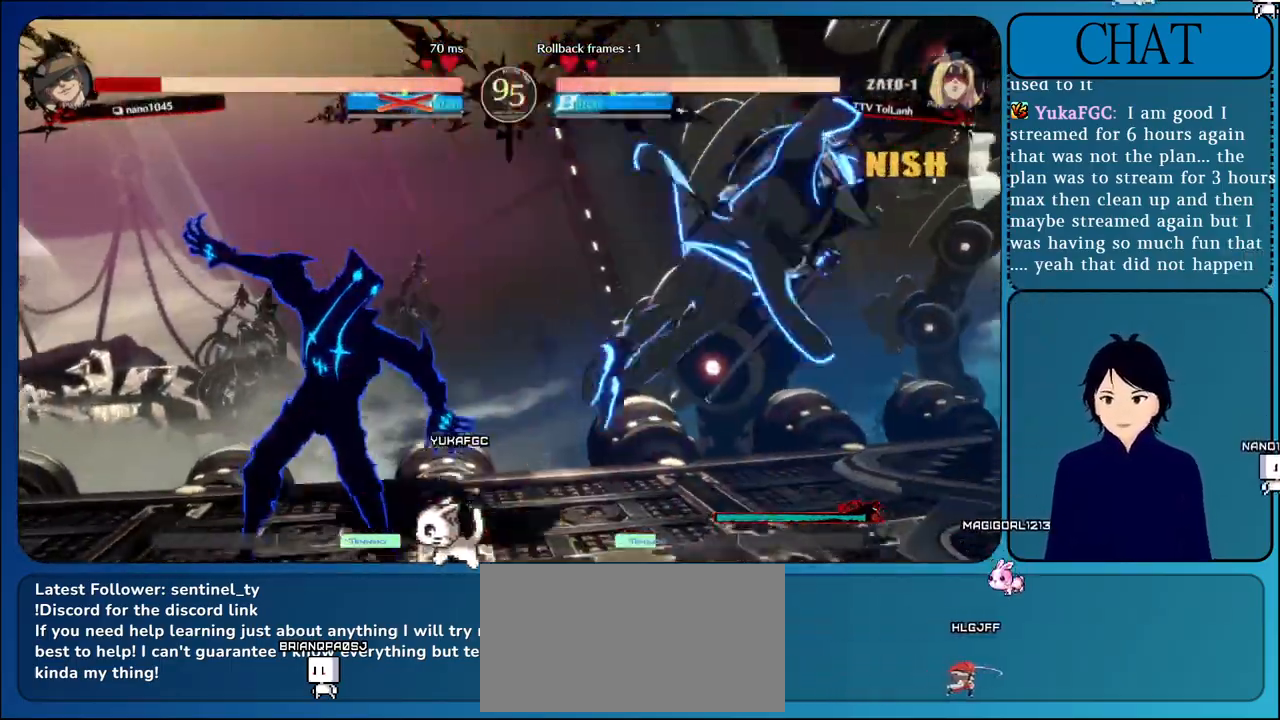
{"buttons": ["TRIANGLE"], "left_stick": "right", "events": [[67, "L1", "up"], [200, "left_stick", "down-left"], [367, "left_stick", "right"], [417, "TRIANGLE", "down"]]}
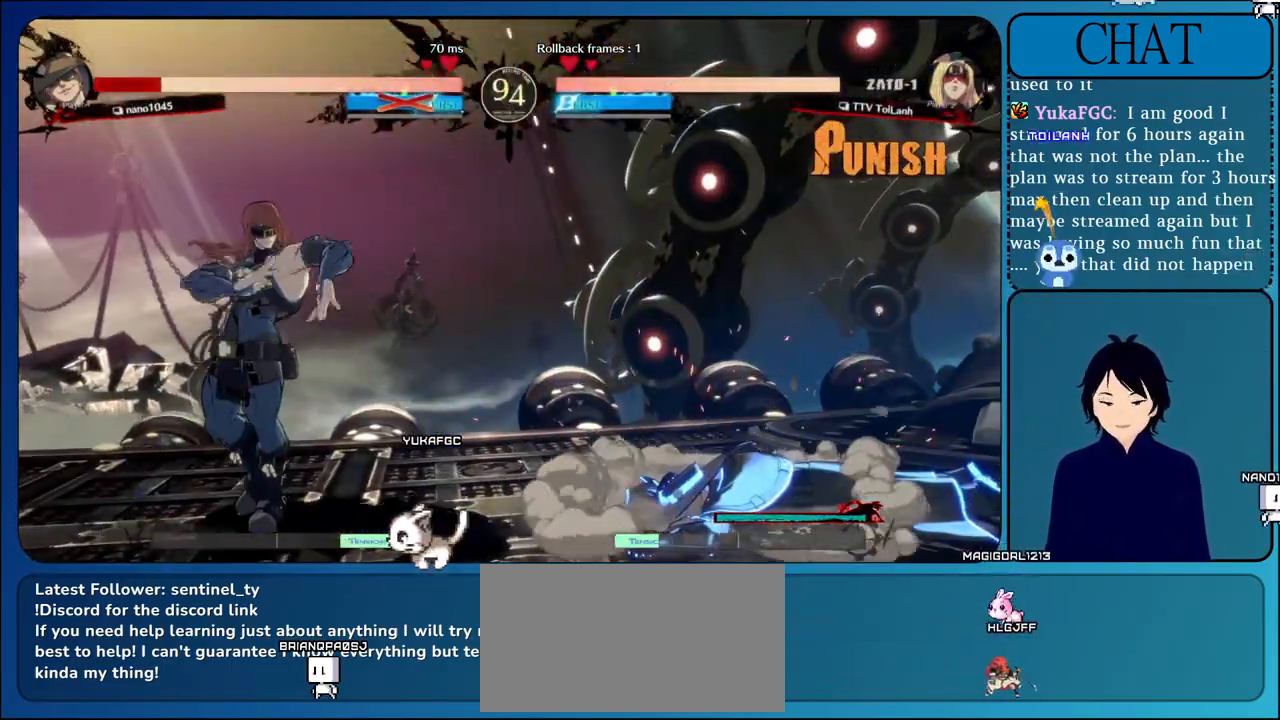
{"buttons": [], "left_stick": "down", "events": [[83, "TRIANGLE", "up"], [133, "left_stick", "up"], [267, "left_stick", "left"], [467, "left_stick", "down"]]}
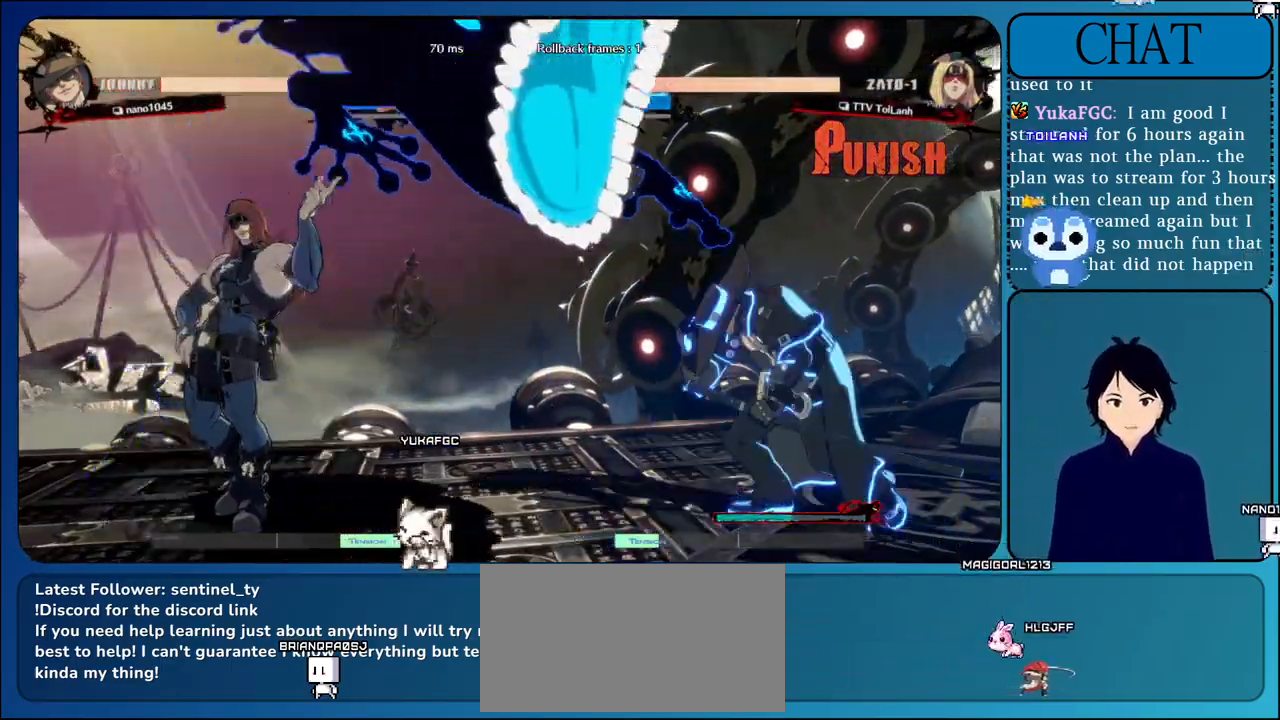
{"buttons": [], "left_stick": "left", "events": [[100, "TRIANGLE", "down"], [100, "left_stick", "right"], [267, "TRIANGLE", "up"], [300, "left_stick", "up"], [433, "left_stick", "left"]]}
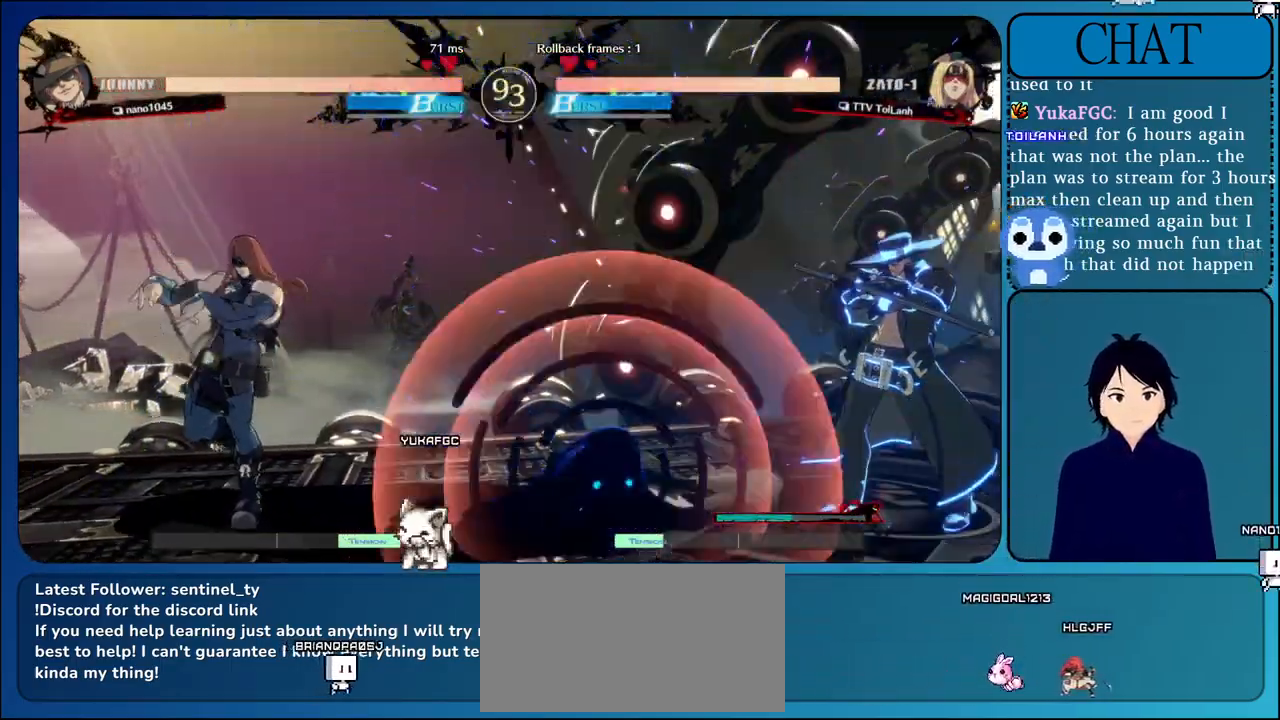
{"buttons": [], "left_stick": "right", "events": [[67, "left_stick", "down"], [133, "left_stick", "right"], [150, "CROSS", "down"], [267, "CROSS", "up"], [350, "CROSS", "down"], [483, "CROSS", "up"]]}
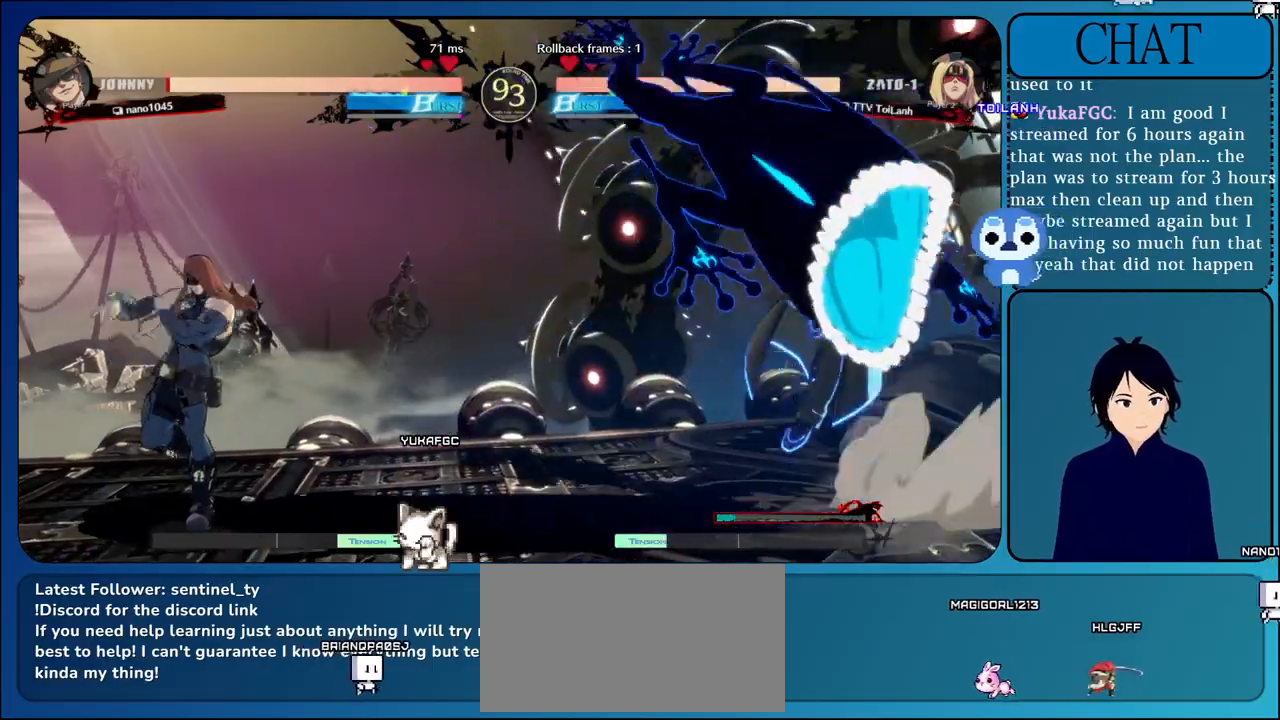
{"buttons": [], "left_stick": "right", "events": [[150, "L1", "down"], [283, "L1", "up"], [400, "L1", "down"], [500, "L1", "up"]]}